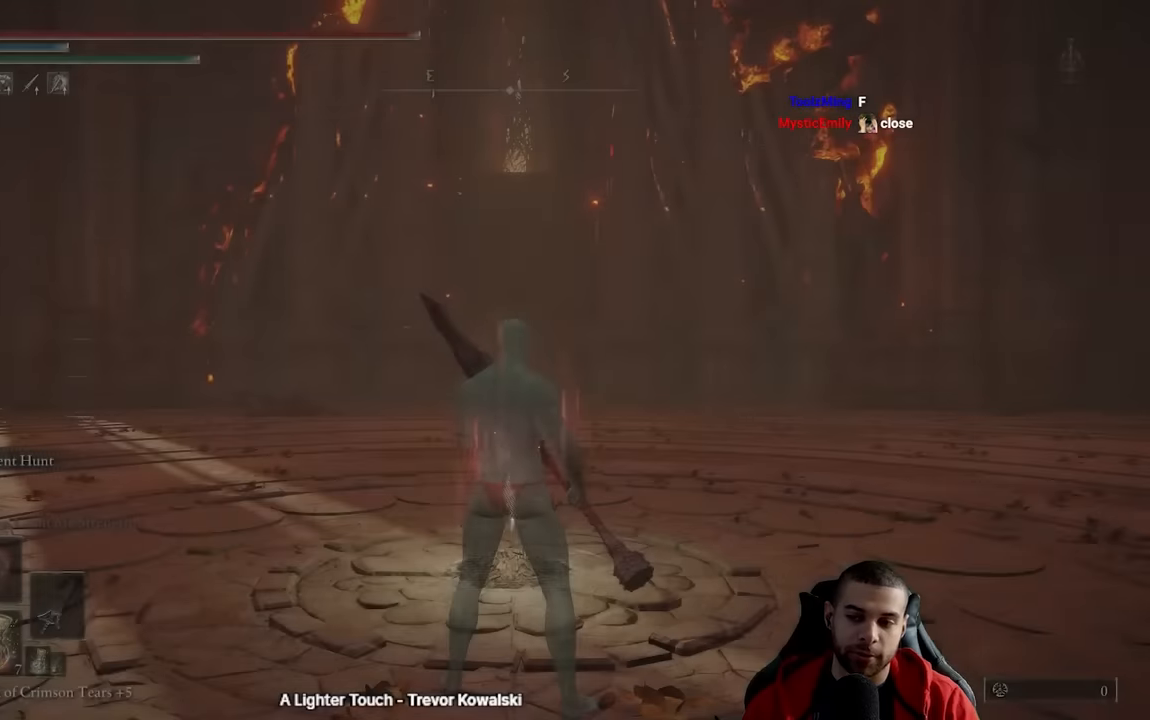
Gameplay with a controller (Xbox layout); each line is a JSON object with the inputs held at the frame after it. "events" lists button and stick changes between this image and that frame as [ms after this image, input, new state], when the widget could be followed in between.
{"buttons": [], "left_stick": "up-right", "right_stick": "center", "events": [[450, "left_stick", "up-right"]]}
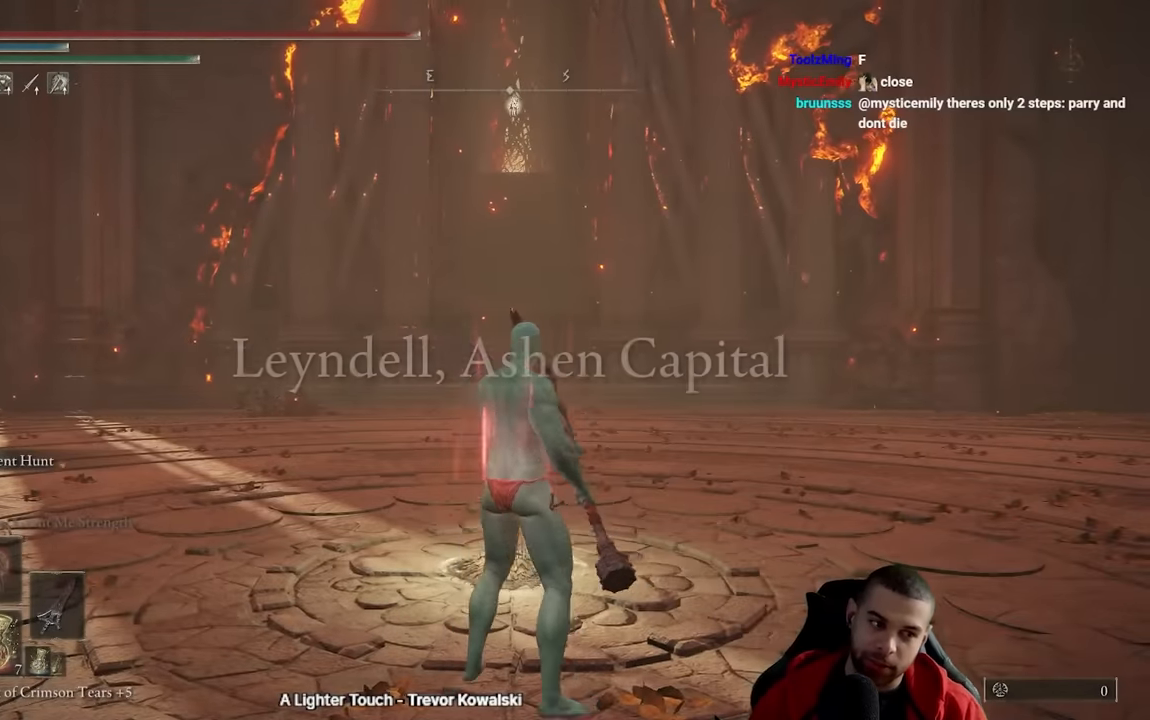
{"buttons": ["B"], "left_stick": "up-left", "right_stick": "center", "events": [[17, "left_stick", "up"], [417, "B", "down"], [450, "left_stick", "up-left"]]}
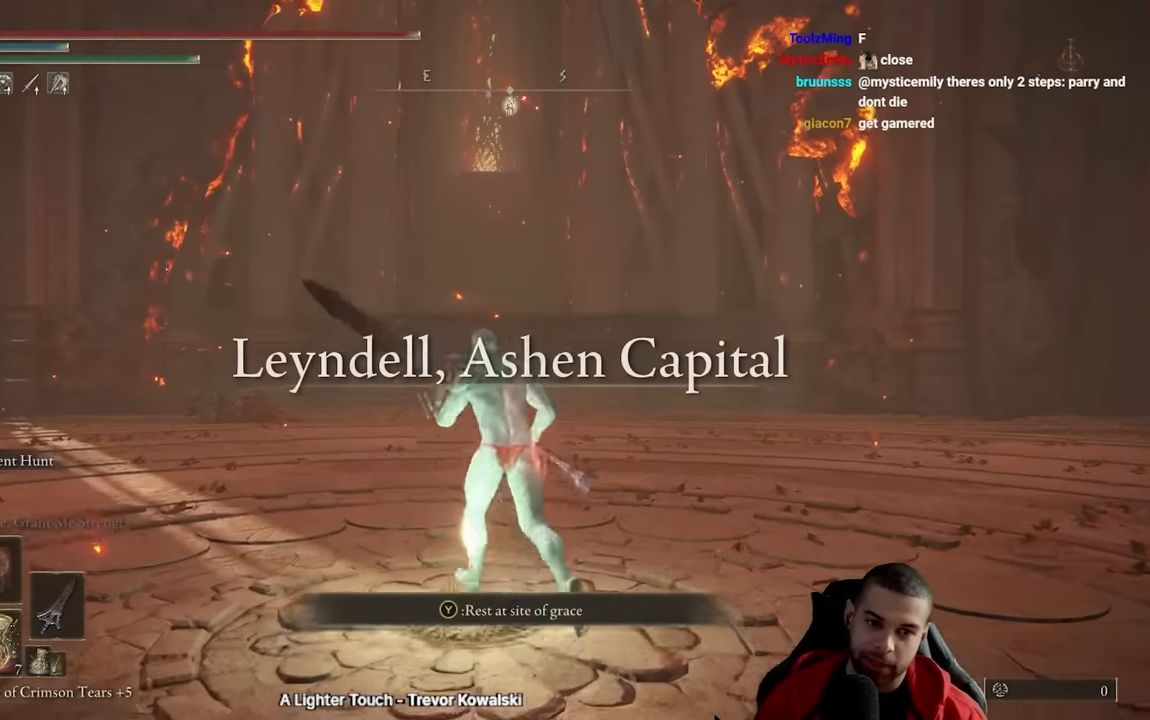
{"buttons": ["B"], "left_stick": "up", "right_stick": "center", "events": [[117, "left_stick", "up"]]}
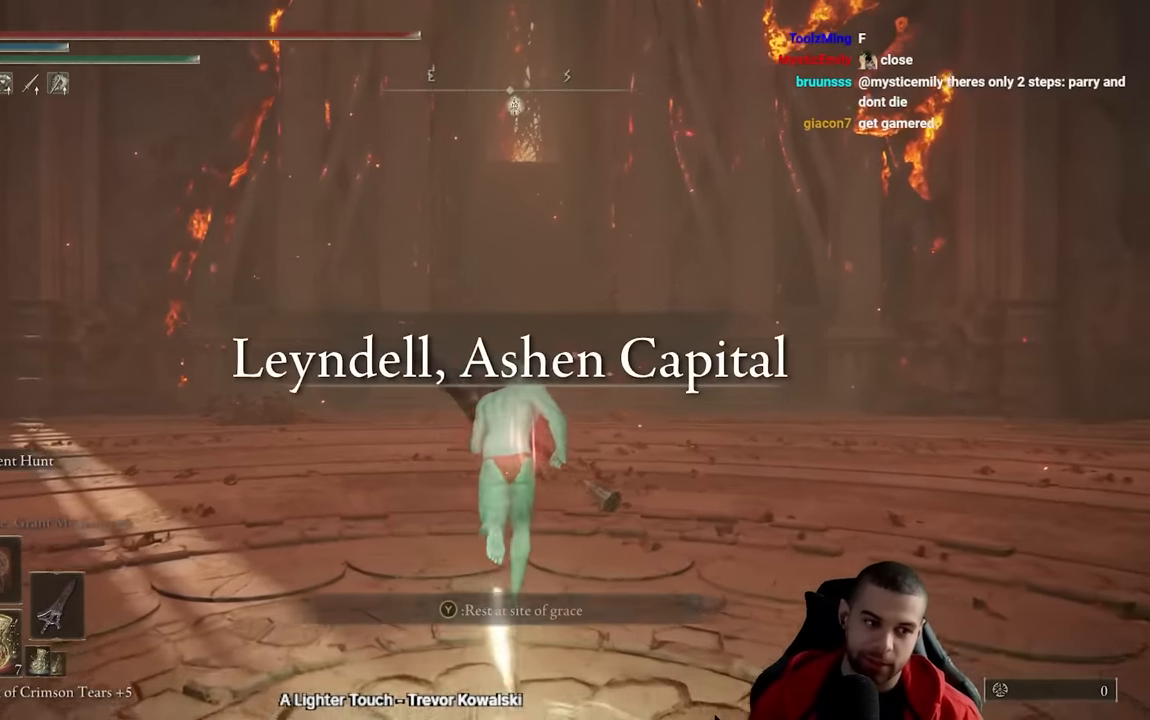
{"buttons": ["B"], "left_stick": "up", "right_stick": "center", "events": []}
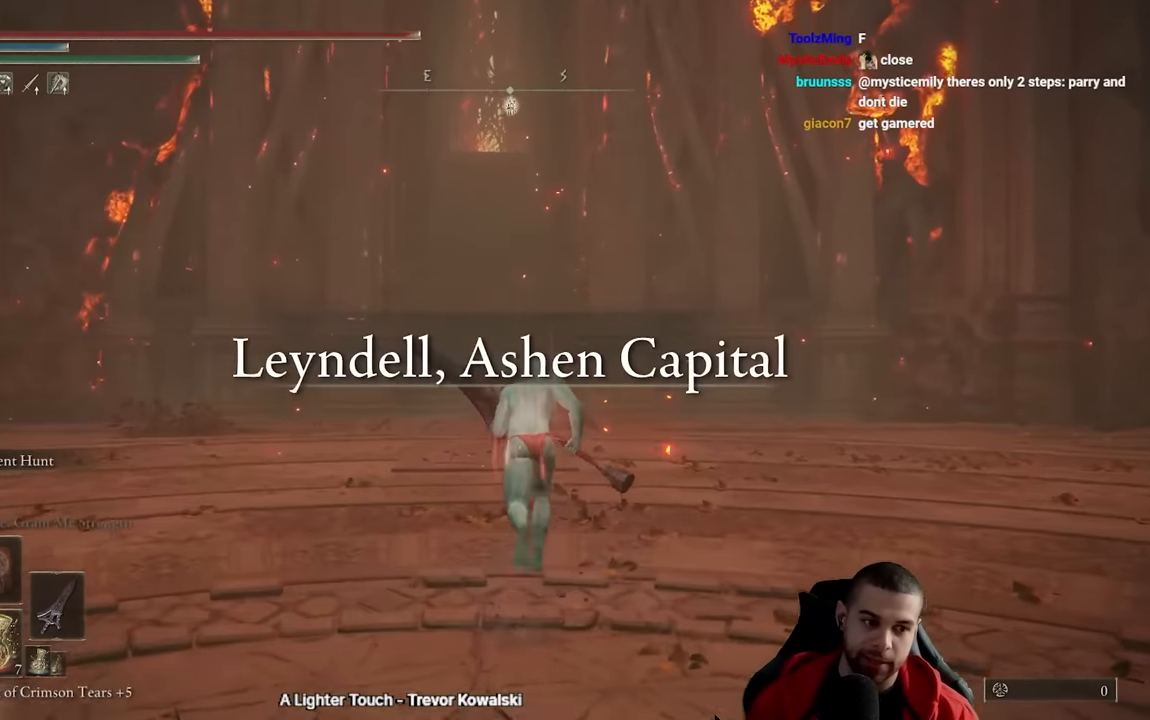
{"buttons": ["B"], "left_stick": "up", "right_stick": "center", "events": []}
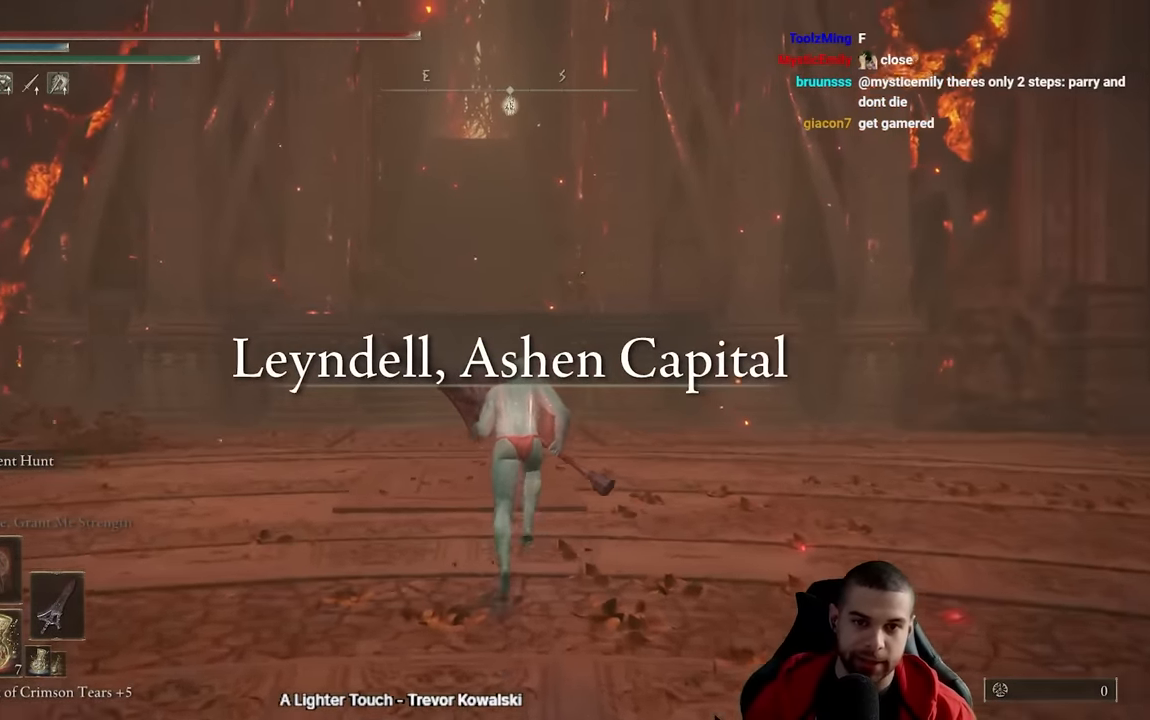
{"buttons": ["B"], "left_stick": "up", "right_stick": "center", "events": []}
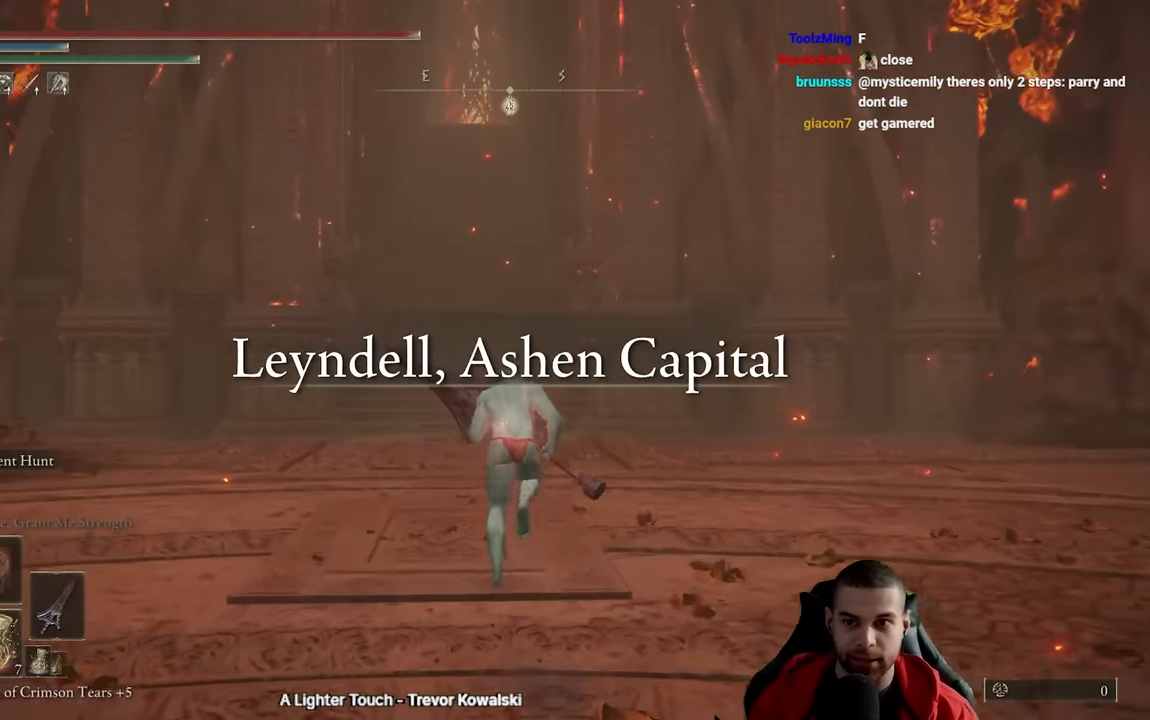
{"buttons": ["B"], "left_stick": "up", "right_stick": "center", "events": []}
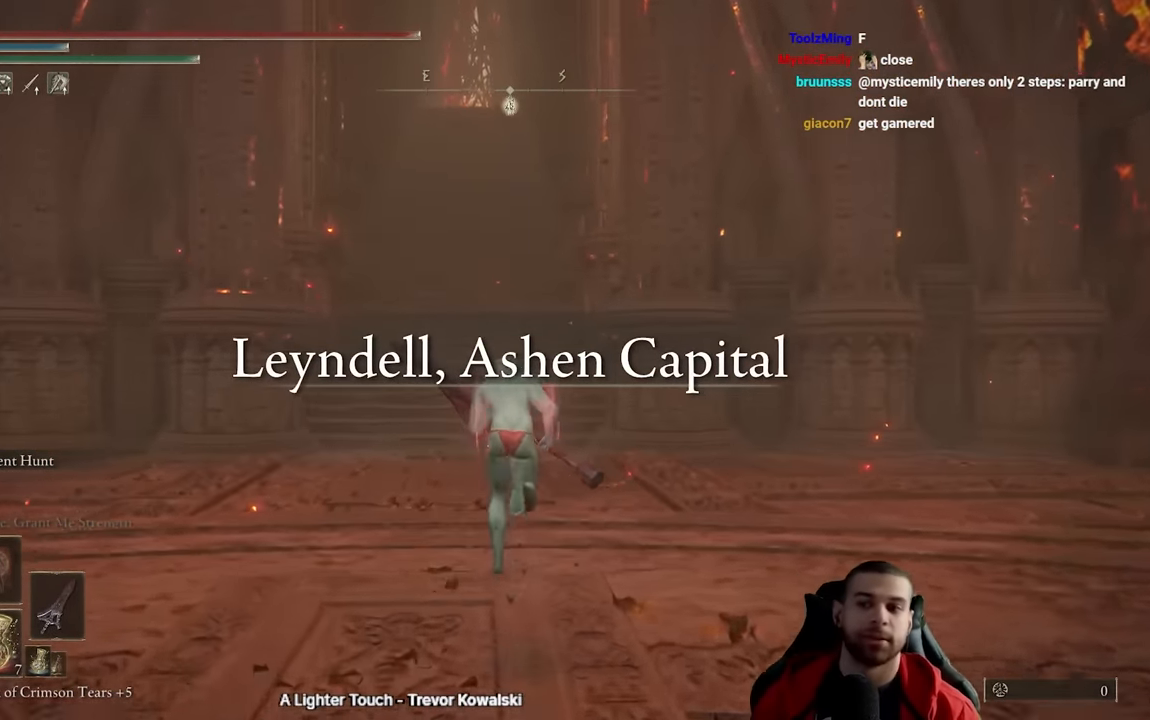
{"buttons": ["B"], "left_stick": "up", "right_stick": "center", "events": []}
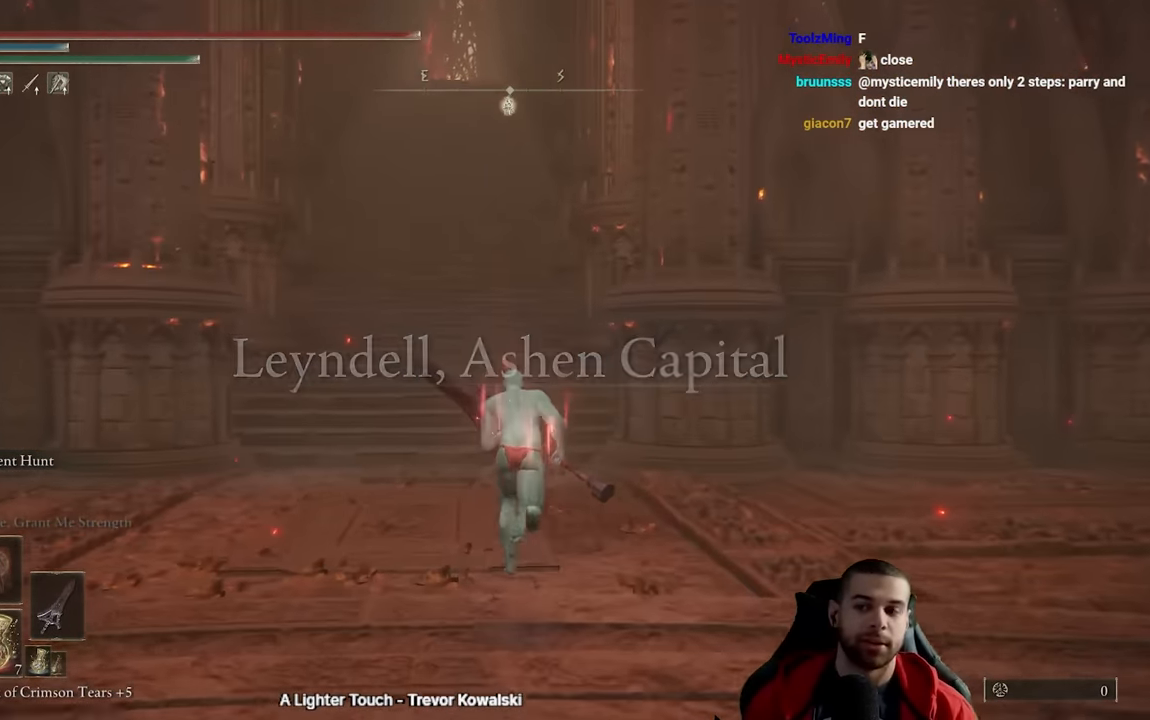
{"buttons": ["B"], "left_stick": "up-left", "right_stick": "center", "events": [[234, "left_stick", "up-left"]]}
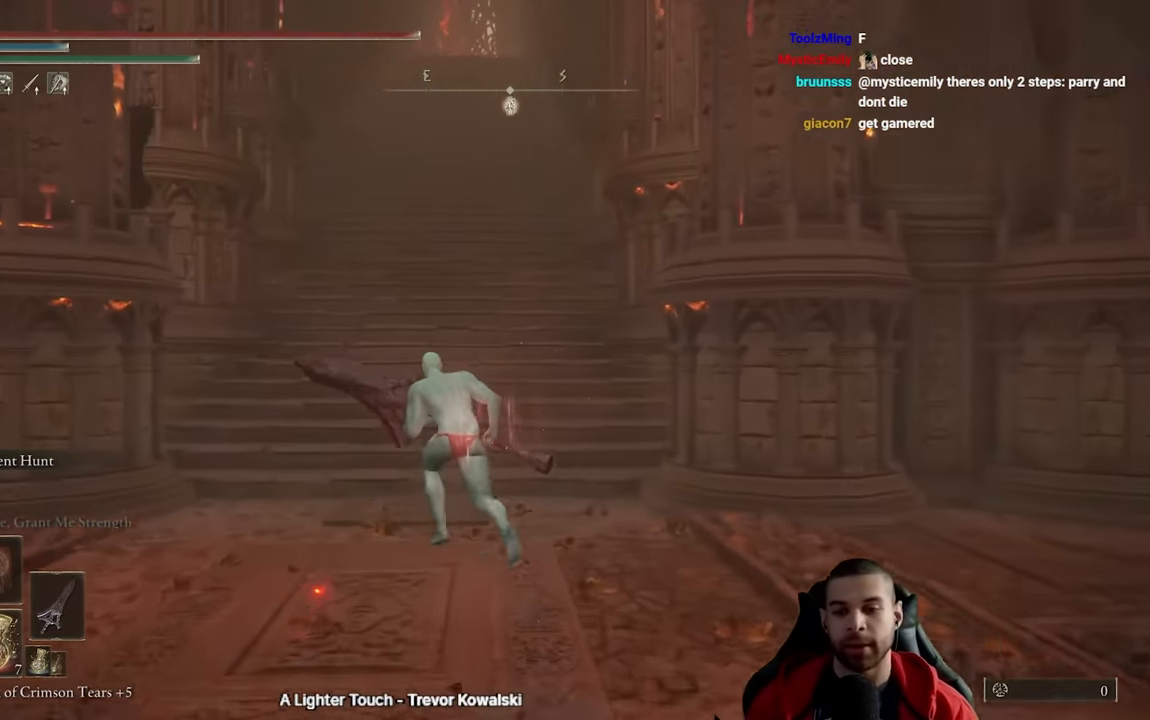
{"buttons": ["B"], "left_stick": "up", "right_stick": "center", "events": [[67, "left_stick", "up"]]}
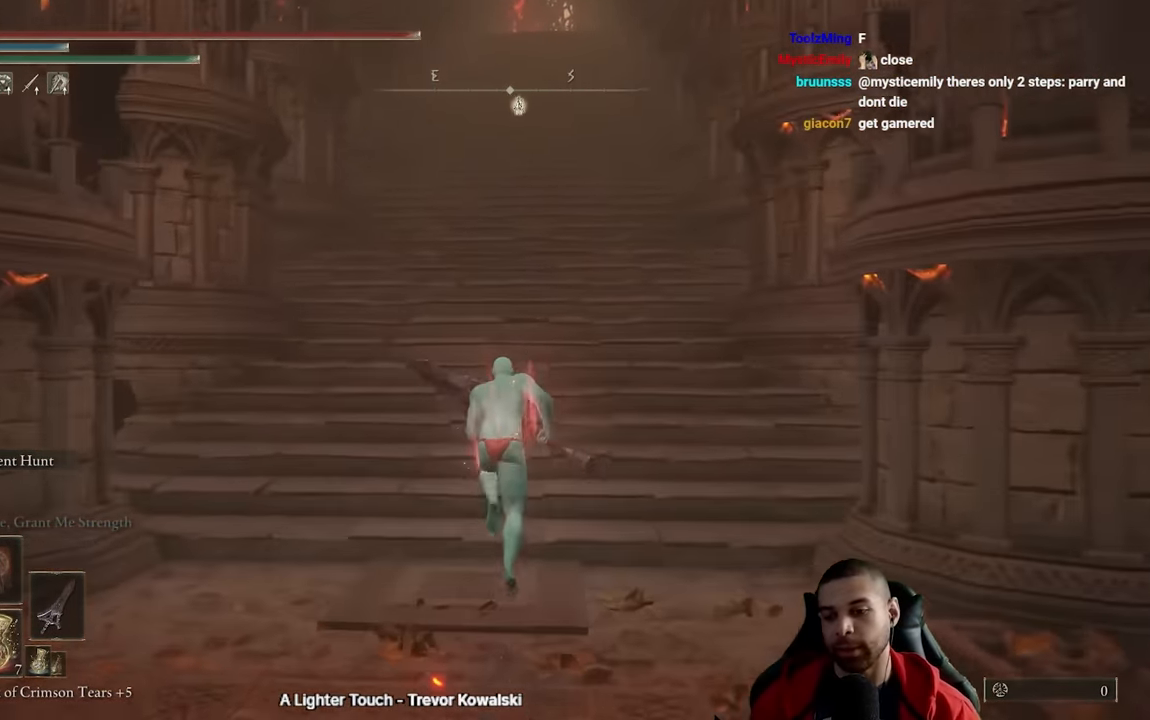
{"buttons": ["B"], "left_stick": "up", "right_stick": "center", "events": []}
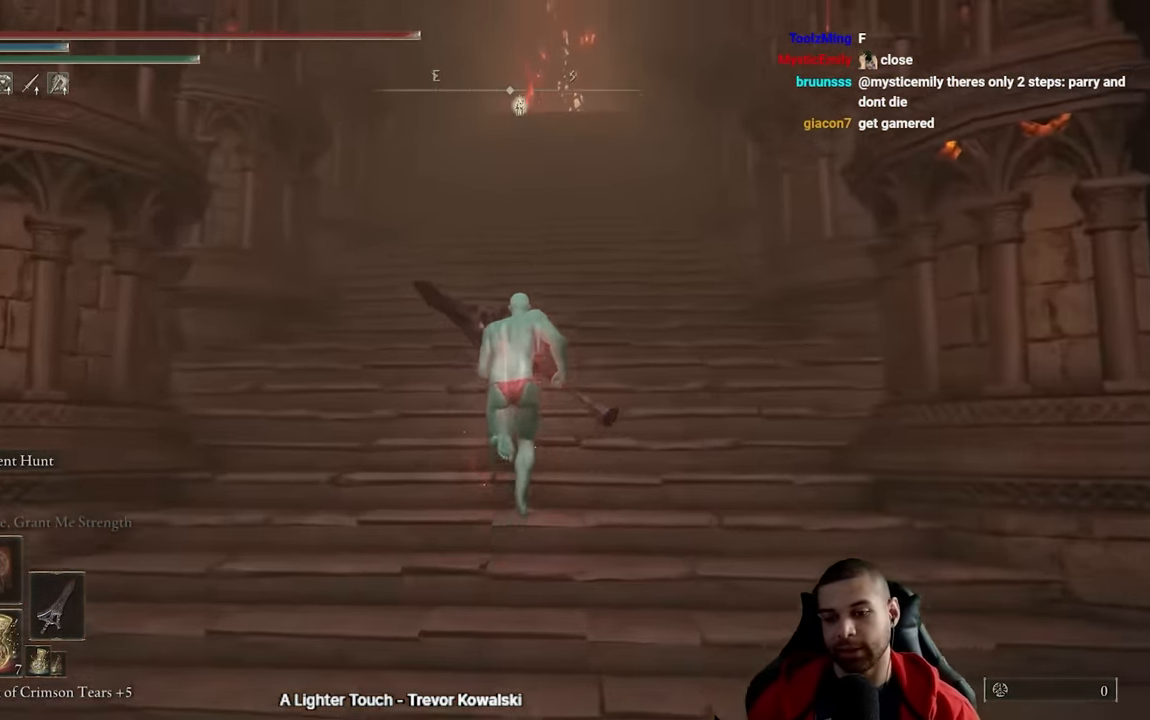
{"buttons": ["B"], "left_stick": "up", "right_stick": "center", "events": [[350, "right_stick", "up"], [450, "right_stick", "center"]]}
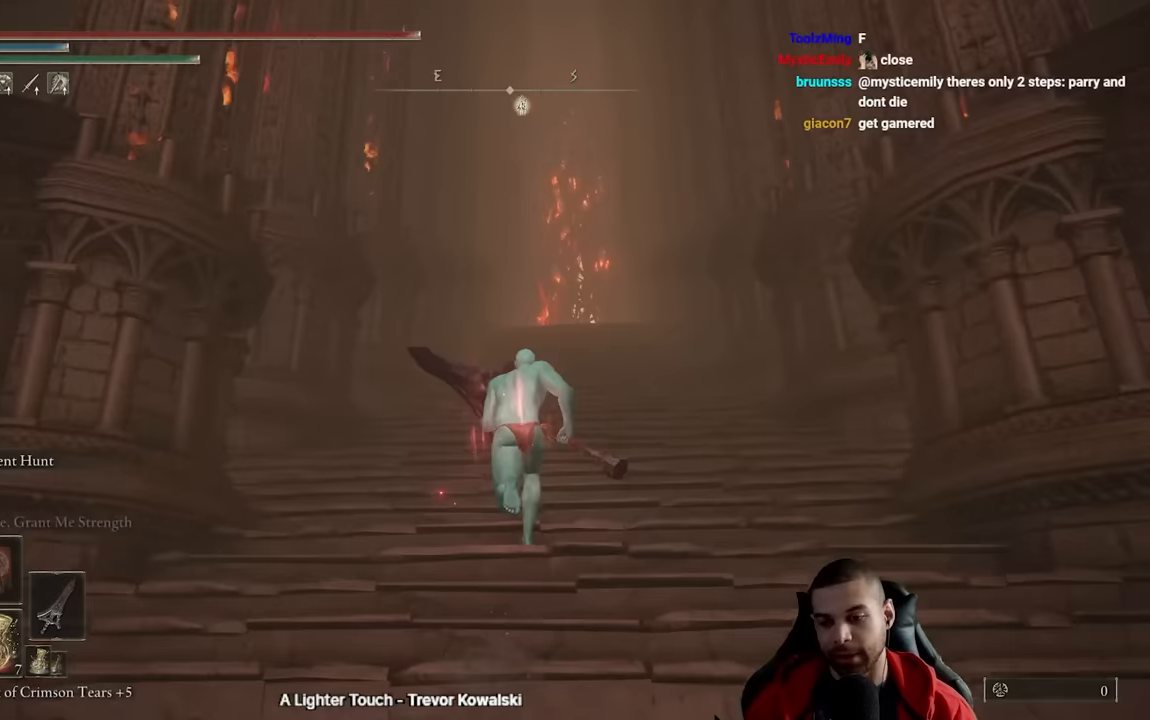
{"buttons": ["B", "DPAD_DOWN"], "left_stick": "up-right", "right_stick": "center", "events": [[150, "left_stick", "up-right"], [250, "DPAD_DOWN", "down"], [350, "DPAD_DOWN", "up"], [450, "DPAD_DOWN", "down"]]}
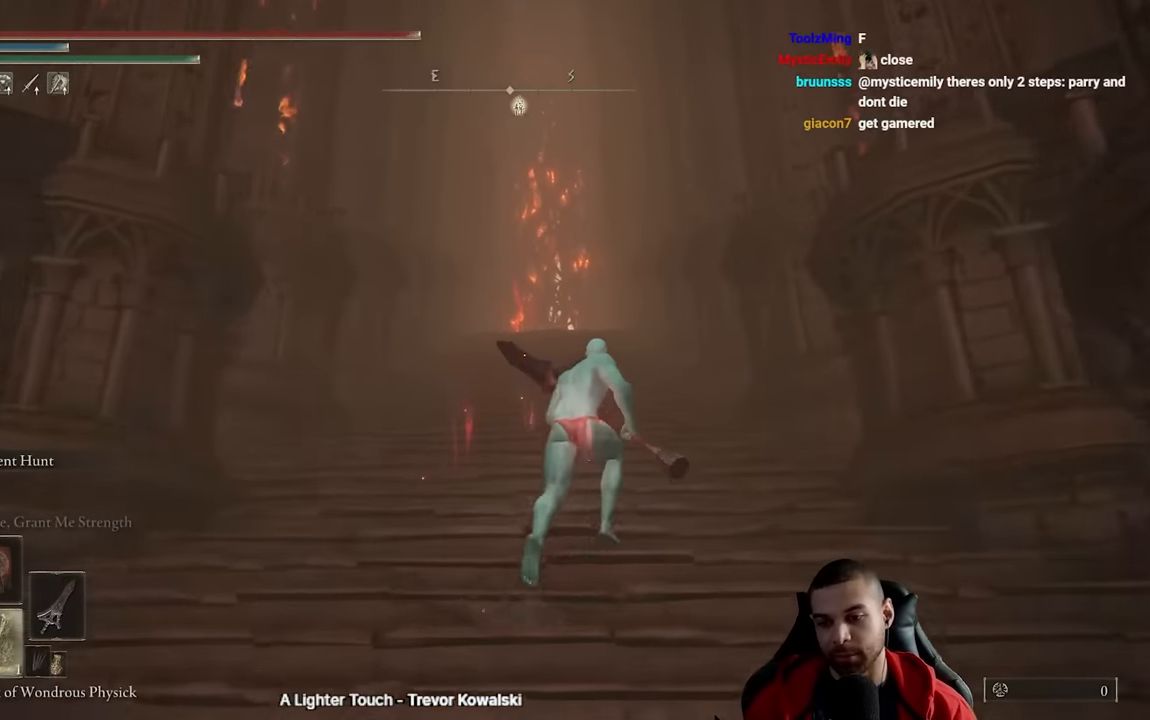
{"buttons": ["B"], "left_stick": "up", "right_stick": "down", "events": [[50, "DPAD_DOWN", "up"], [167, "left_stick", "up"], [283, "DPAD_RIGHT", "down"], [417, "DPAD_RIGHT", "up"], [417, "right_stick", "down"]]}
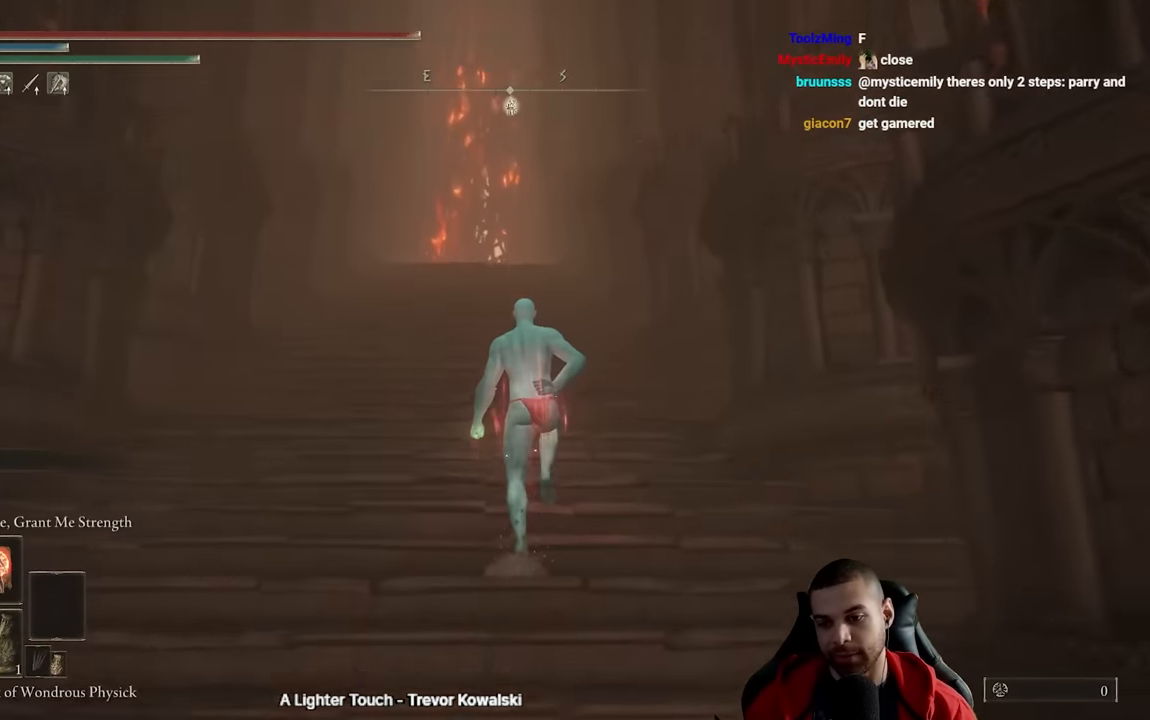
{"buttons": ["B"], "left_stick": "up", "right_stick": "center", "events": [[100, "right_stick", "center"]]}
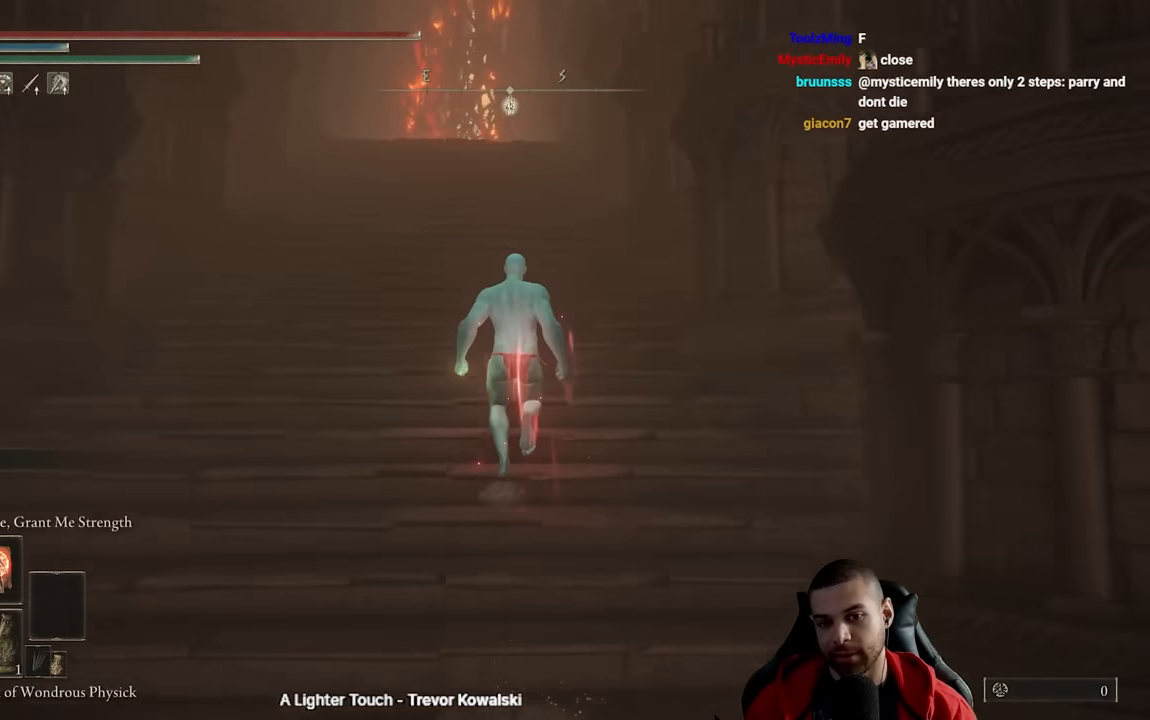
{"buttons": ["B", "START"], "left_stick": "up", "right_stick": "center", "events": [[183, "right_stick", "up"], [300, "right_stick", "center"], [433, "START", "down"]]}
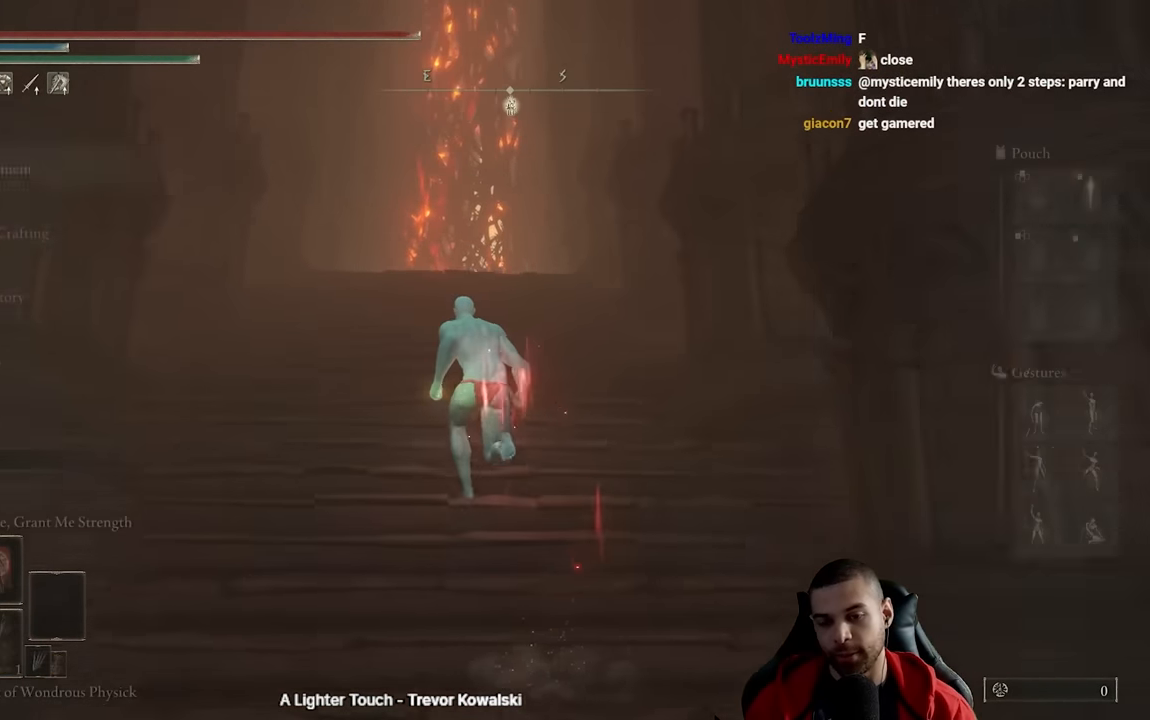
{"buttons": ["B"], "left_stick": "up", "right_stick": "center", "events": [[67, "A", "down"], [133, "START", "up"], [283, "A", "up"]]}
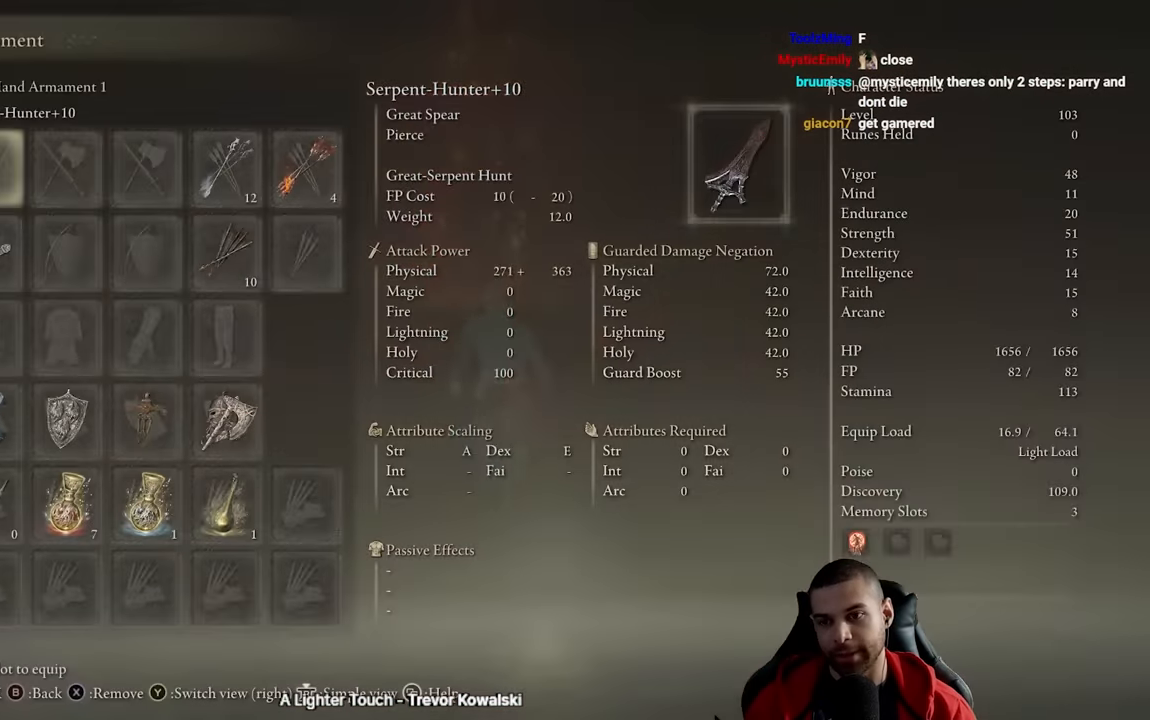
{"buttons": ["B"], "left_stick": "up", "right_stick": "center", "events": [[100, "DPAD_RIGHT", "down"], [167, "A", "down"], [200, "DPAD_RIGHT", "up"], [367, "A", "up"]]}
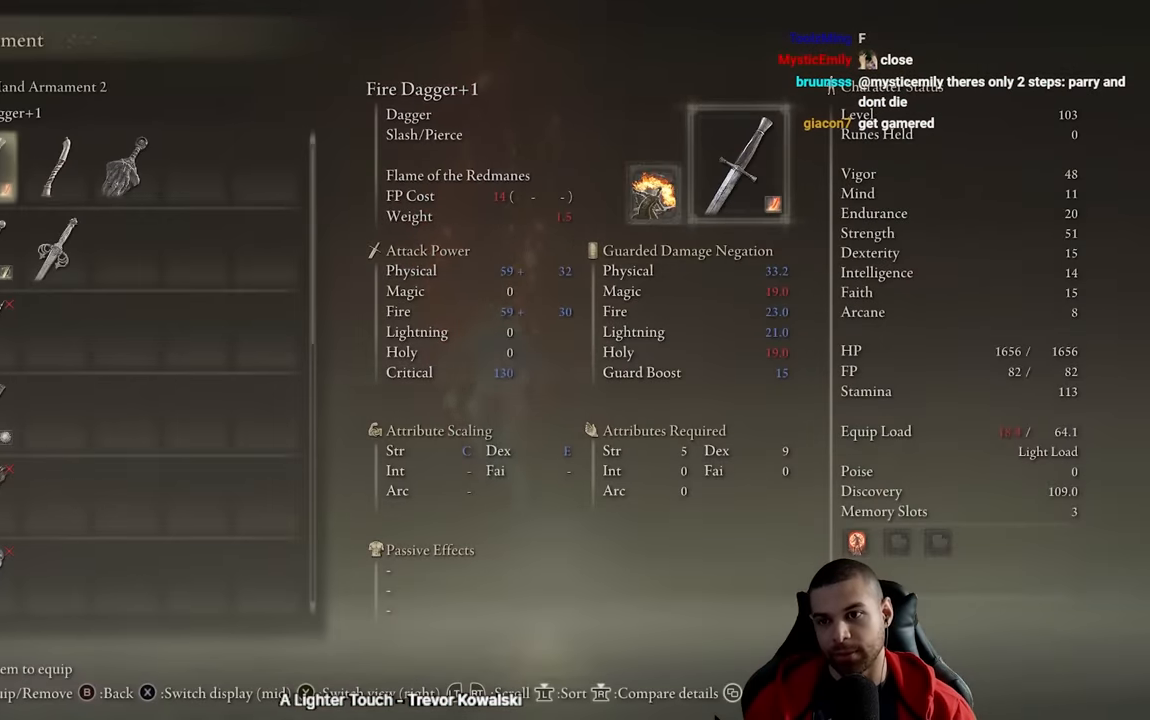
{"buttons": ["B"], "left_stick": "up", "right_stick": "center", "events": [[167, "DPAD_DOWN", "down"], [267, "DPAD_DOWN", "up"], [333, "A", "down"], [500, "A", "up"]]}
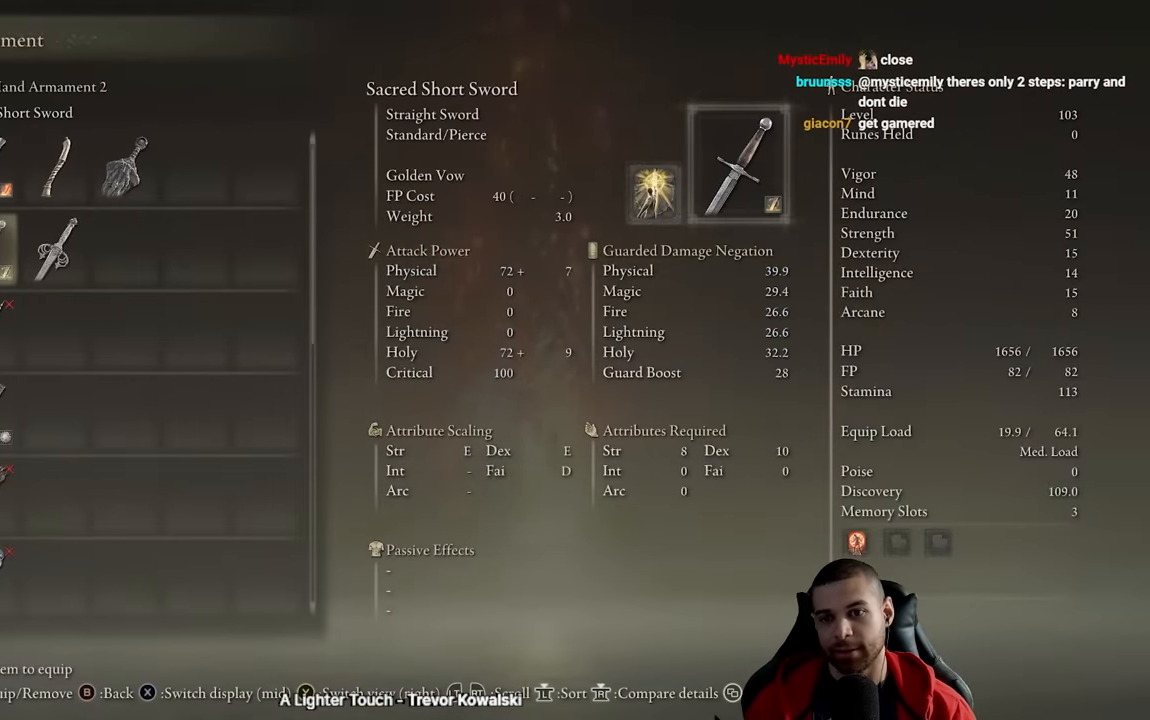
{"buttons": ["B"], "left_stick": "up", "right_stick": "center", "events": [[100, "START", "down"], [233, "START", "up"]]}
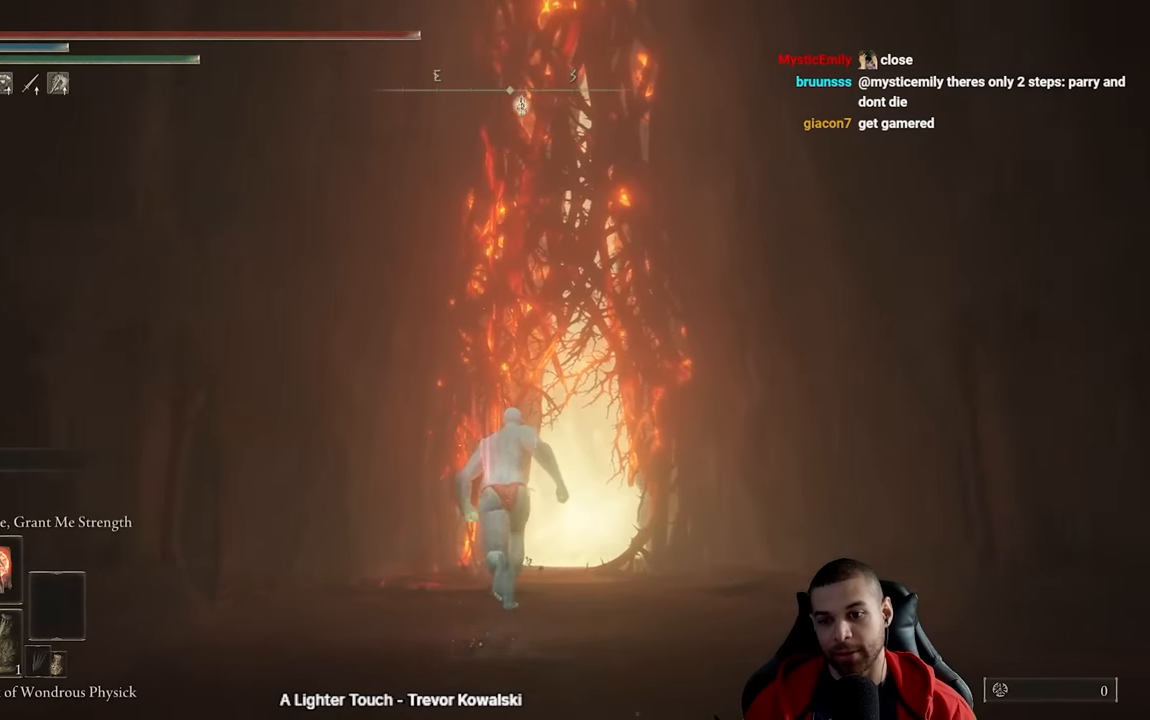
{"buttons": ["B"], "left_stick": "up", "right_stick": "center", "events": [[83, "right_stick", "down"], [250, "right_stick", "center"]]}
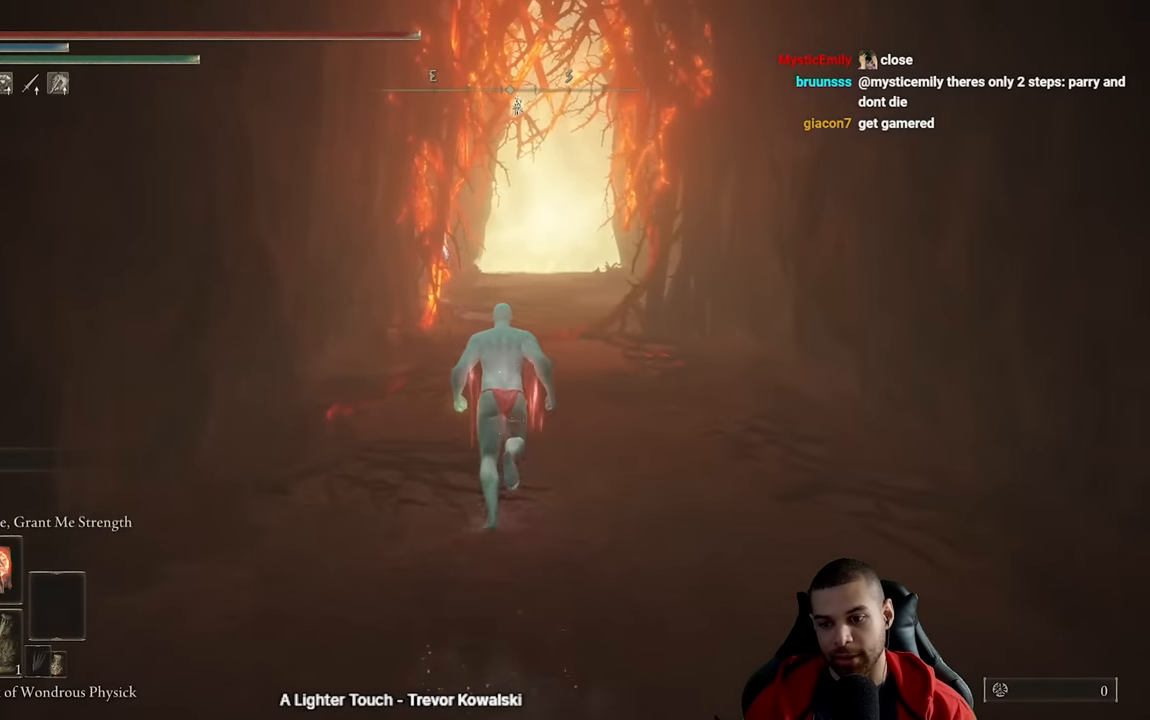
{"buttons": ["B"], "left_stick": "up", "right_stick": "center", "events": [[100, "DPAD_RIGHT", "down"], [200, "DPAD_RIGHT", "up"]]}
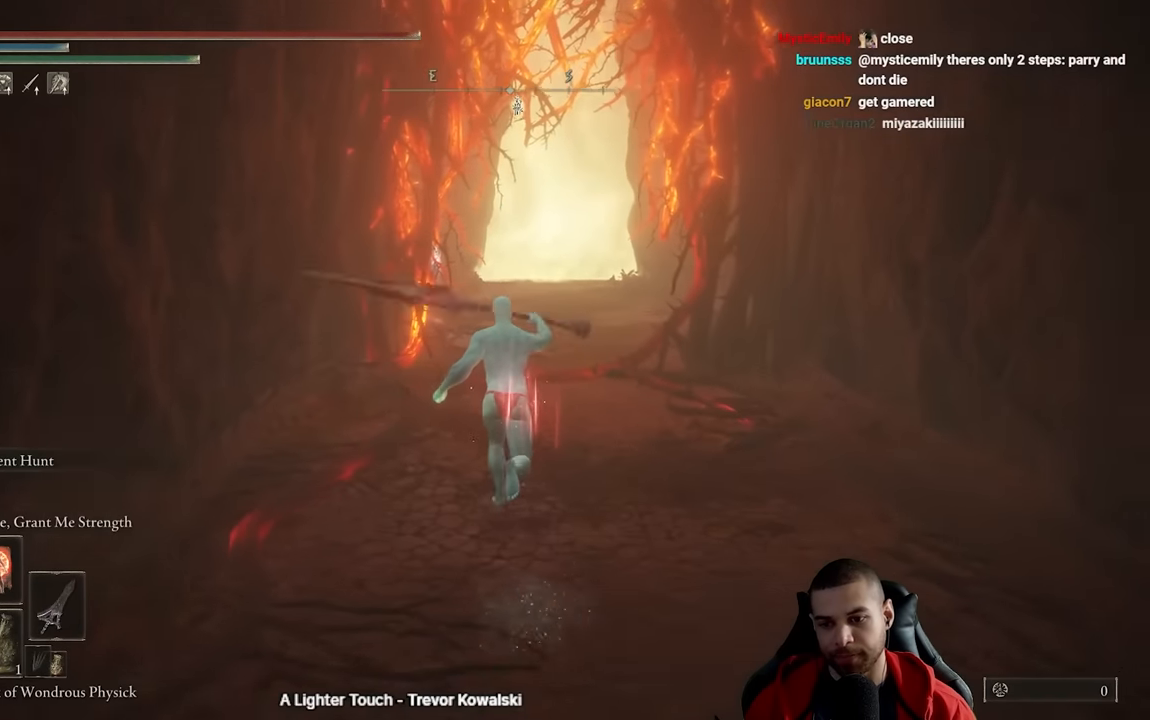
{"buttons": ["B", "DPAD_RIGHT"], "left_stick": "up", "right_stick": "center", "events": [[83, "left_stick", "up-right"], [383, "left_stick", "up"], [467, "DPAD_RIGHT", "down"]]}
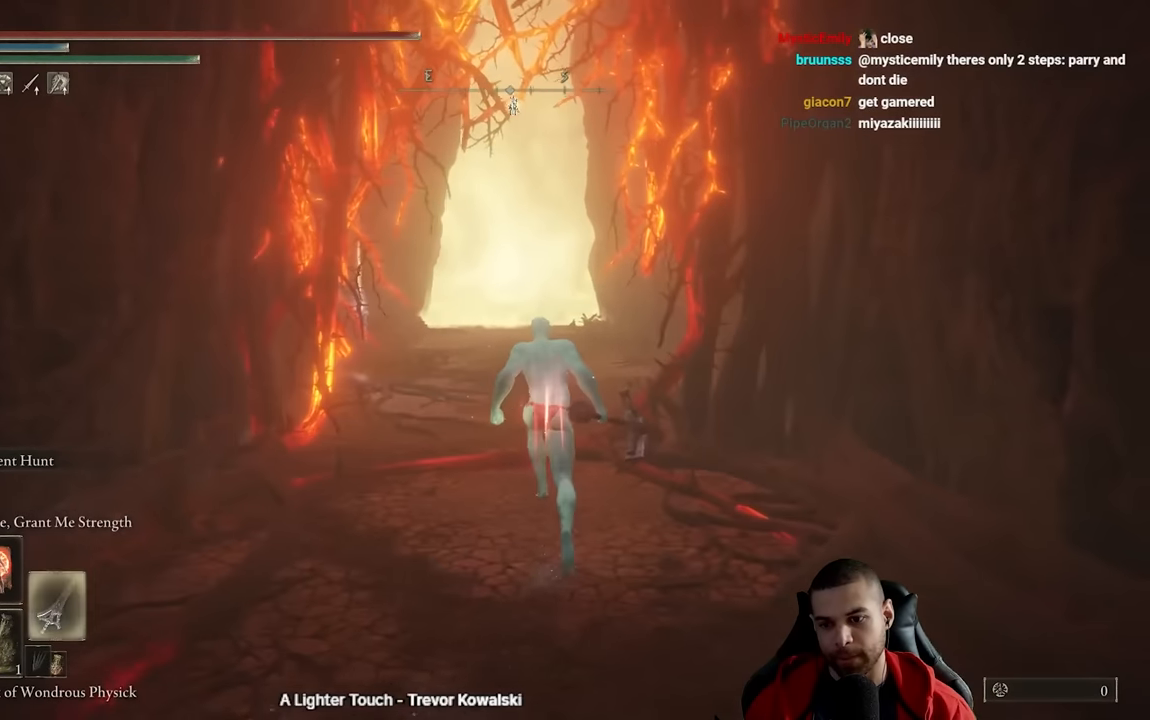
{"buttons": ["B"], "left_stick": "up", "right_stick": "center", "events": [[17, "B", "up"], [117, "B", "down"], [117, "DPAD_RIGHT", "up"]]}
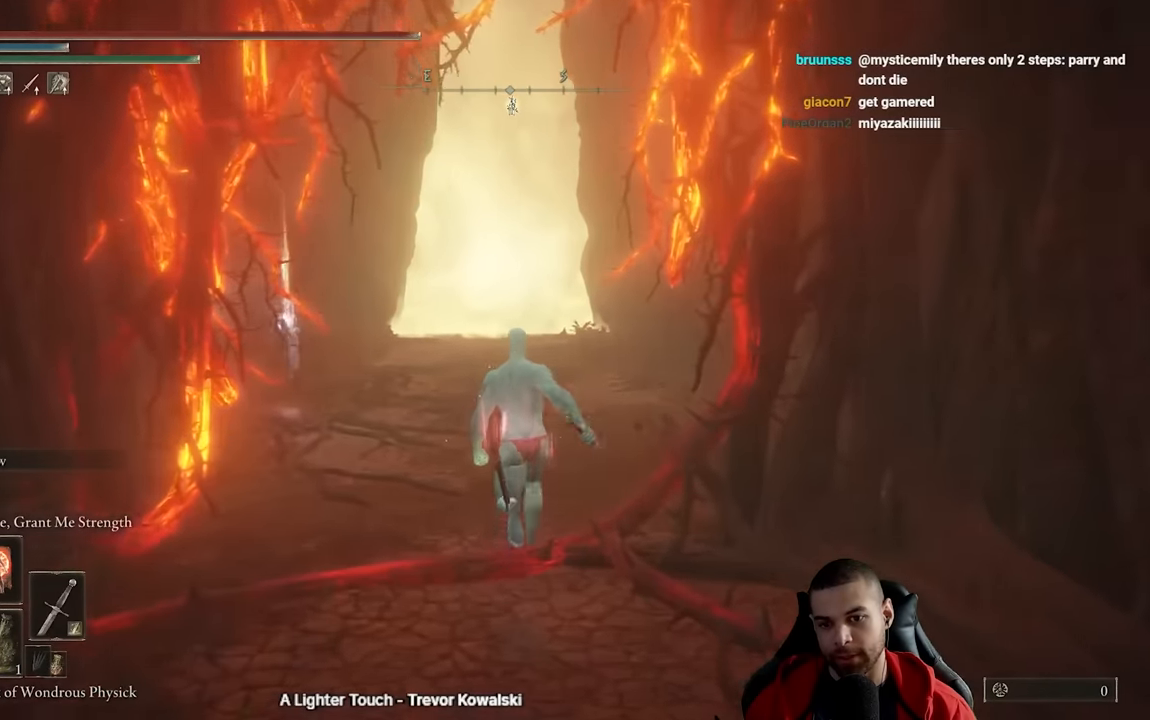
{"buttons": ["B"], "left_stick": "up", "right_stick": "center", "events": []}
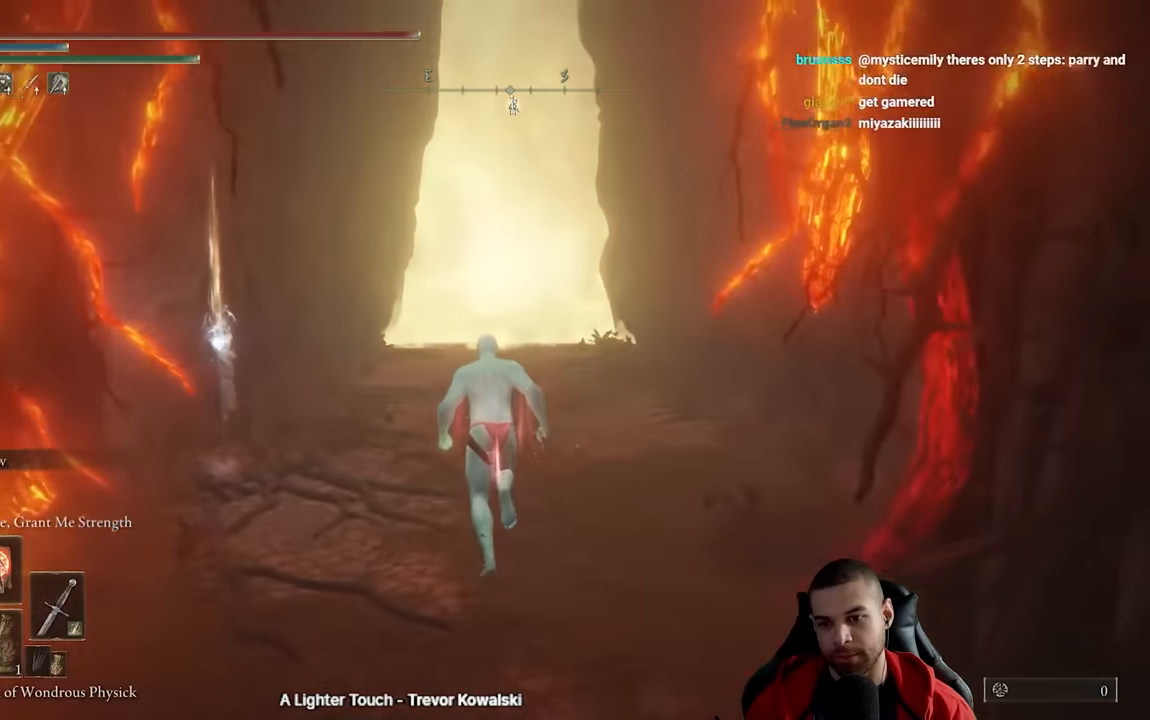
{"buttons": ["B"], "left_stick": "up", "right_stick": "center", "events": [[400, "right_stick", "up"], [483, "right_stick", "center"]]}
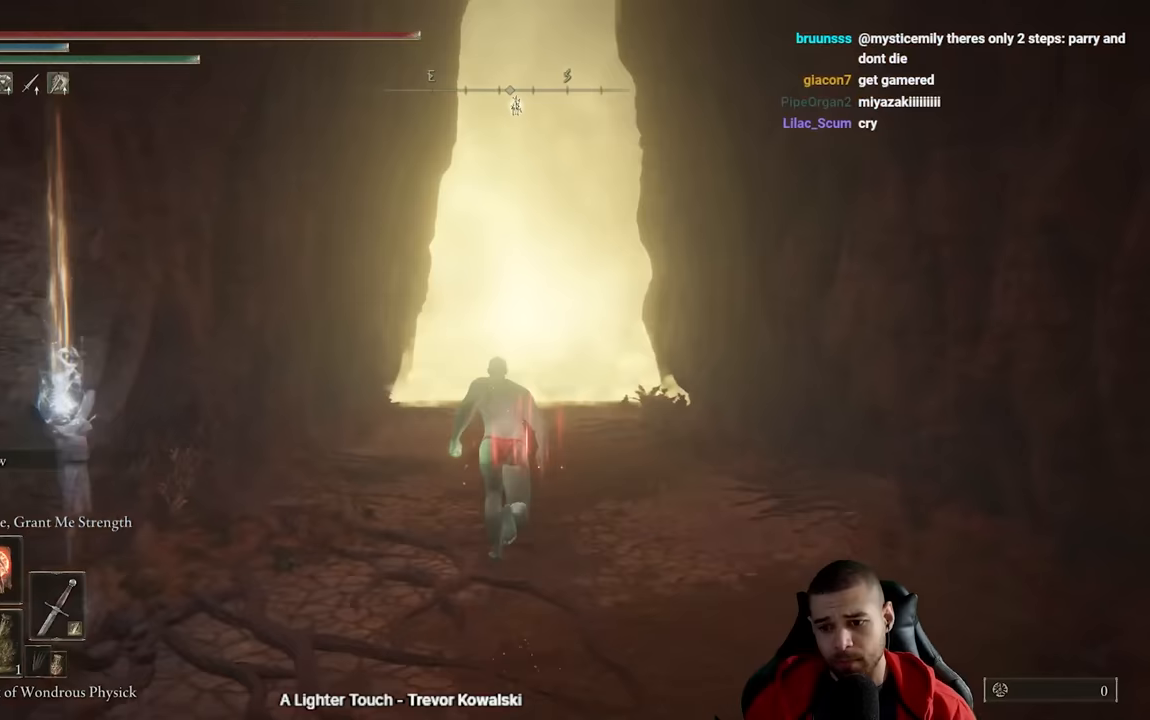
{"buttons": ["B"], "left_stick": "up", "right_stick": "center", "events": [[133, "B", "up"], [250, "B", "down"]]}